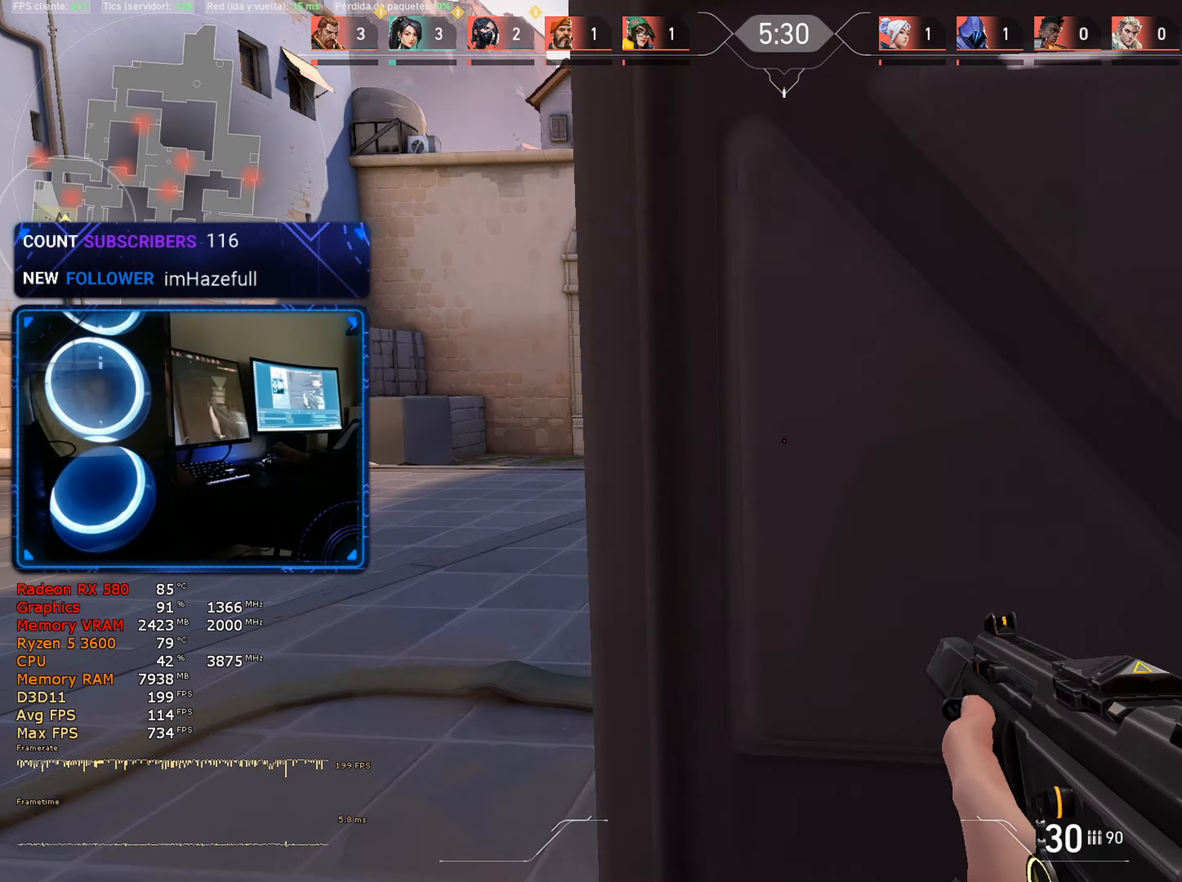
Gameplay with keyboard and mouse; each line is a JSON object with the keys and mouse buttons held at the frame after it. "events" lists presses ("down") and releases ("up") of "1", "2", "3", "4", "5", "a", "alt", "c", "caps_lock", "ctrl", "d", "e", "f", "g", "q", "r", "s", "shift", "space", "t", "tab", "v", "w", "x", "z", "mouse_left", "mouse_wheel" and "mouse_right" between this image and that frame as [ms after this image, input, new state], when the widget could be followed in between. "mouse_left", "mouse_wheel", "mouse_right" = the "left", "wheel", "right" buttons of the "mouse" list. No other keys are recorded. "wheel" means that the mouse wheel is clicked or scrolled. "mouse_move" is the direction in which the mouse moves at that frame (one of eight, or "still"), when it could be read.
{"keys": ["a"], "mouse": [], "mouse_move": "right", "events": []}
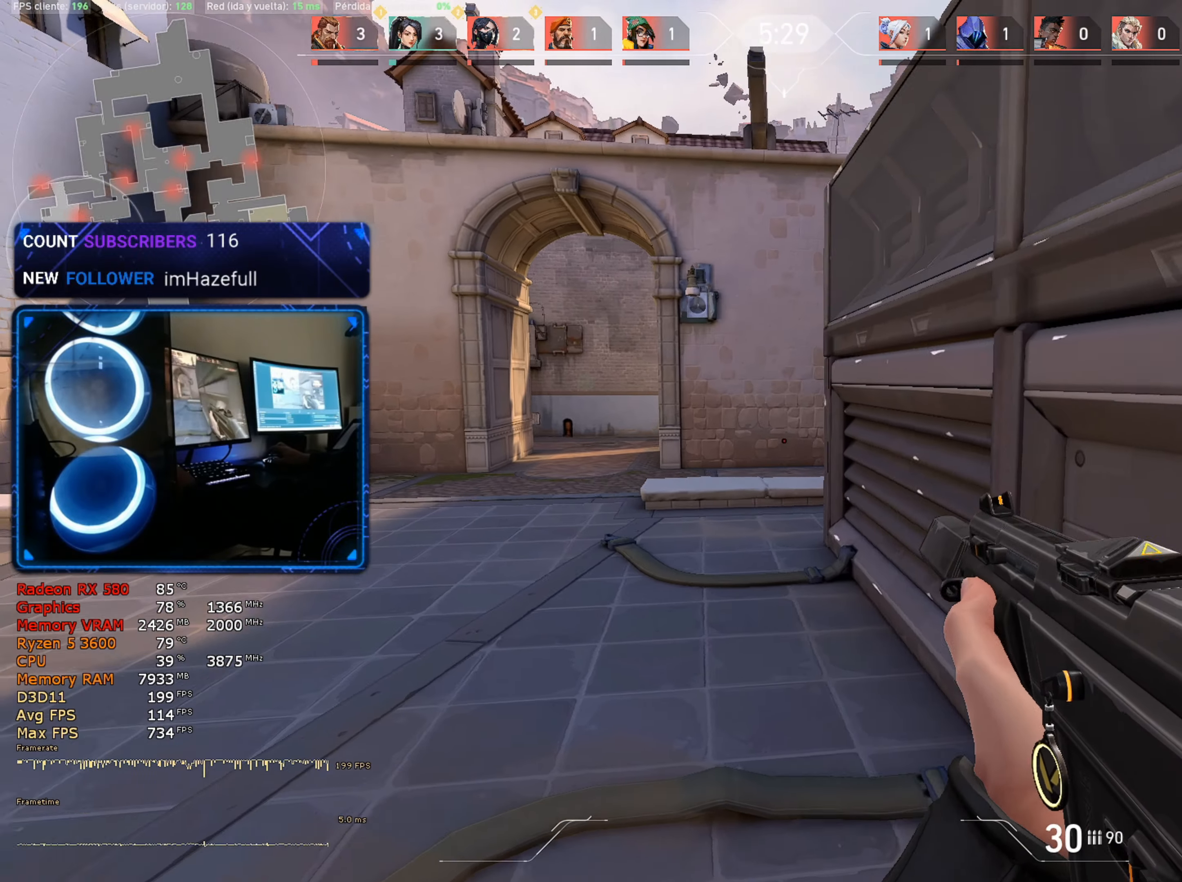
{"keys": ["d"], "mouse": [], "mouse_move": "still", "events": [[66, "a", "up"], [166, "d", "down"]]}
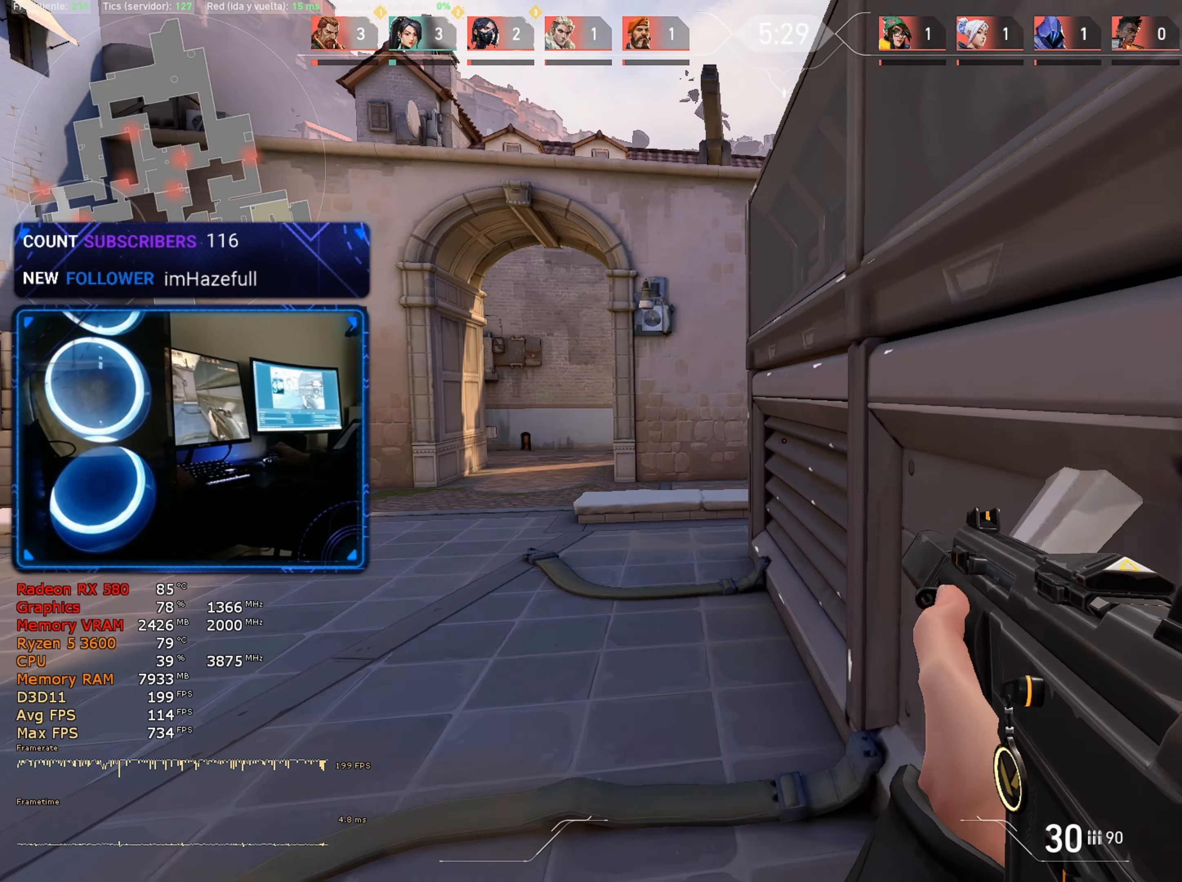
{"keys": ["d"], "mouse": [], "mouse_move": "left", "events": []}
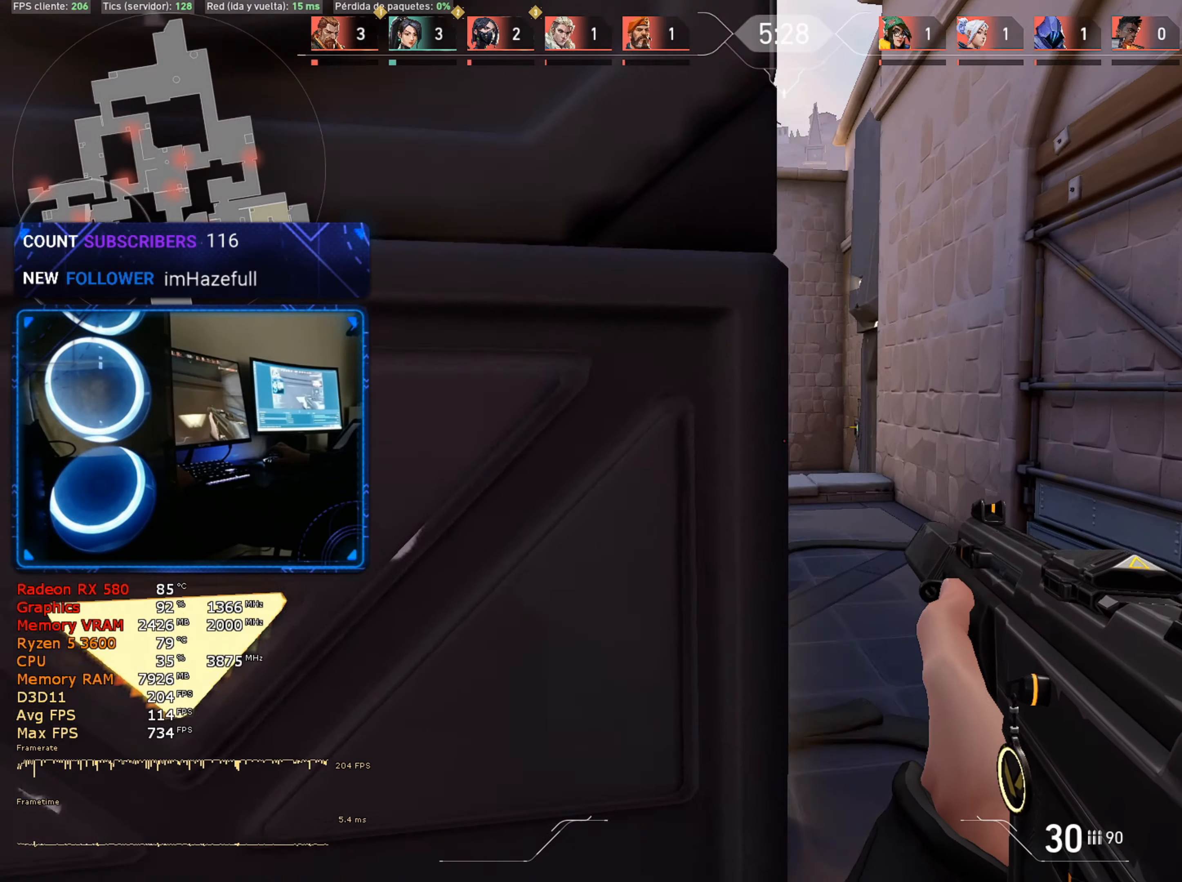
{"keys": ["a"], "mouse": [], "mouse_move": "still", "events": [[100, "d", "up"], [333, "a", "down"]]}
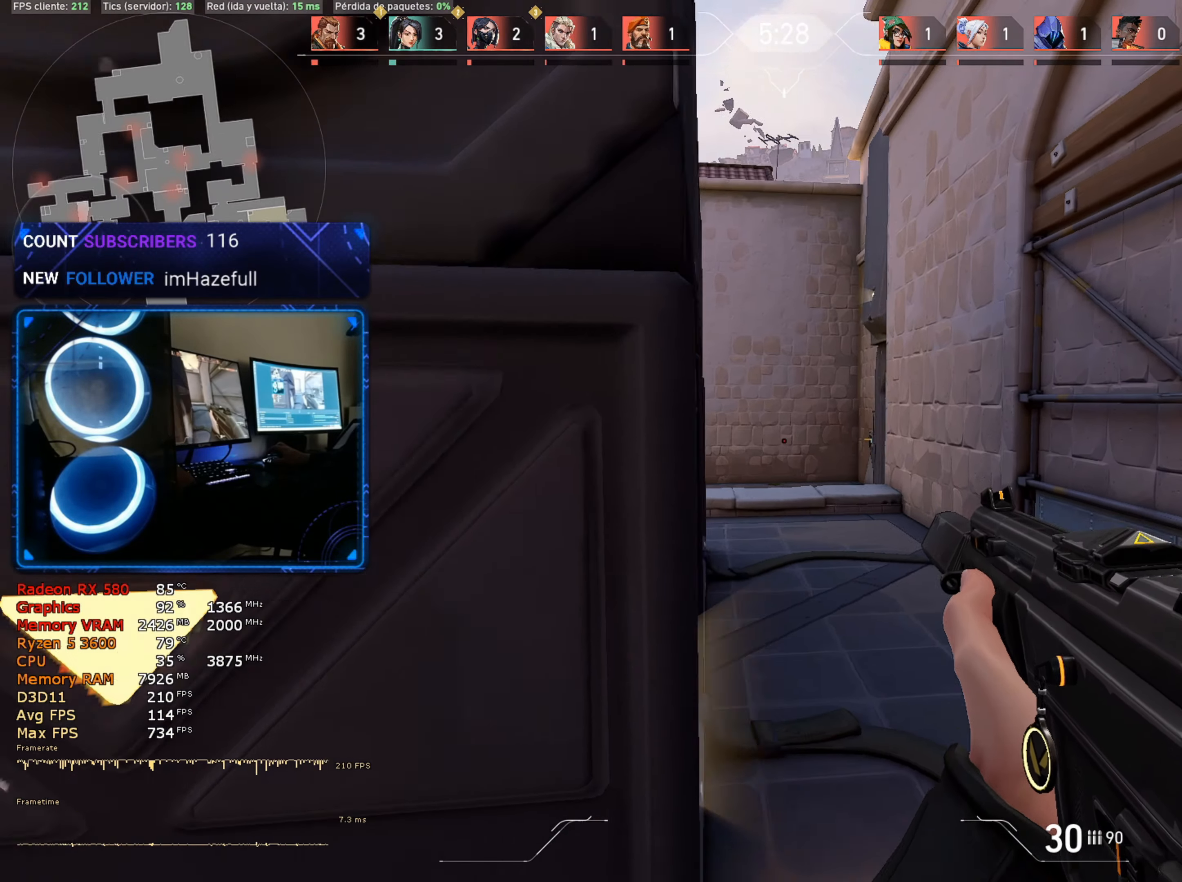
{"keys": ["a"], "mouse": [], "mouse_move": "still", "events": []}
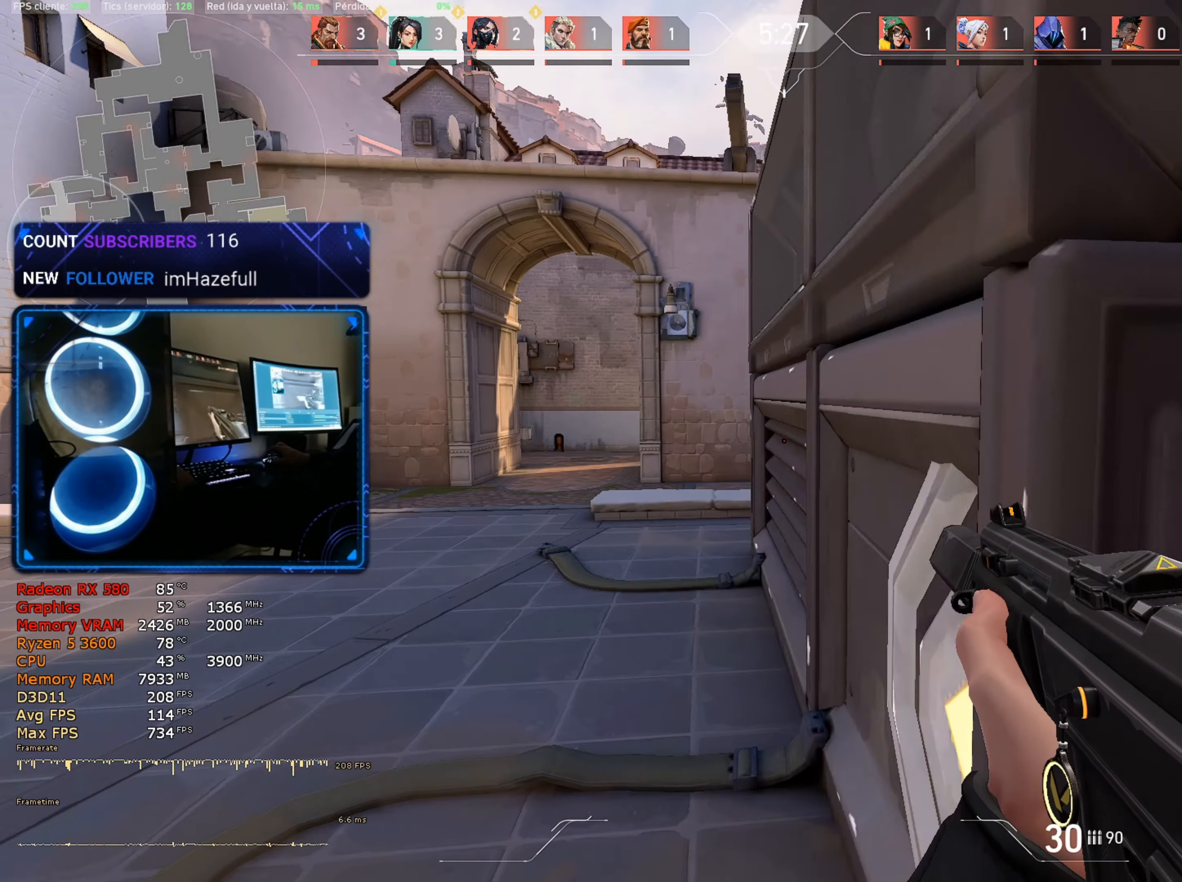
{"keys": ["a", "w"], "mouse": [], "mouse_move": "still", "events": [[33, "w", "down"]]}
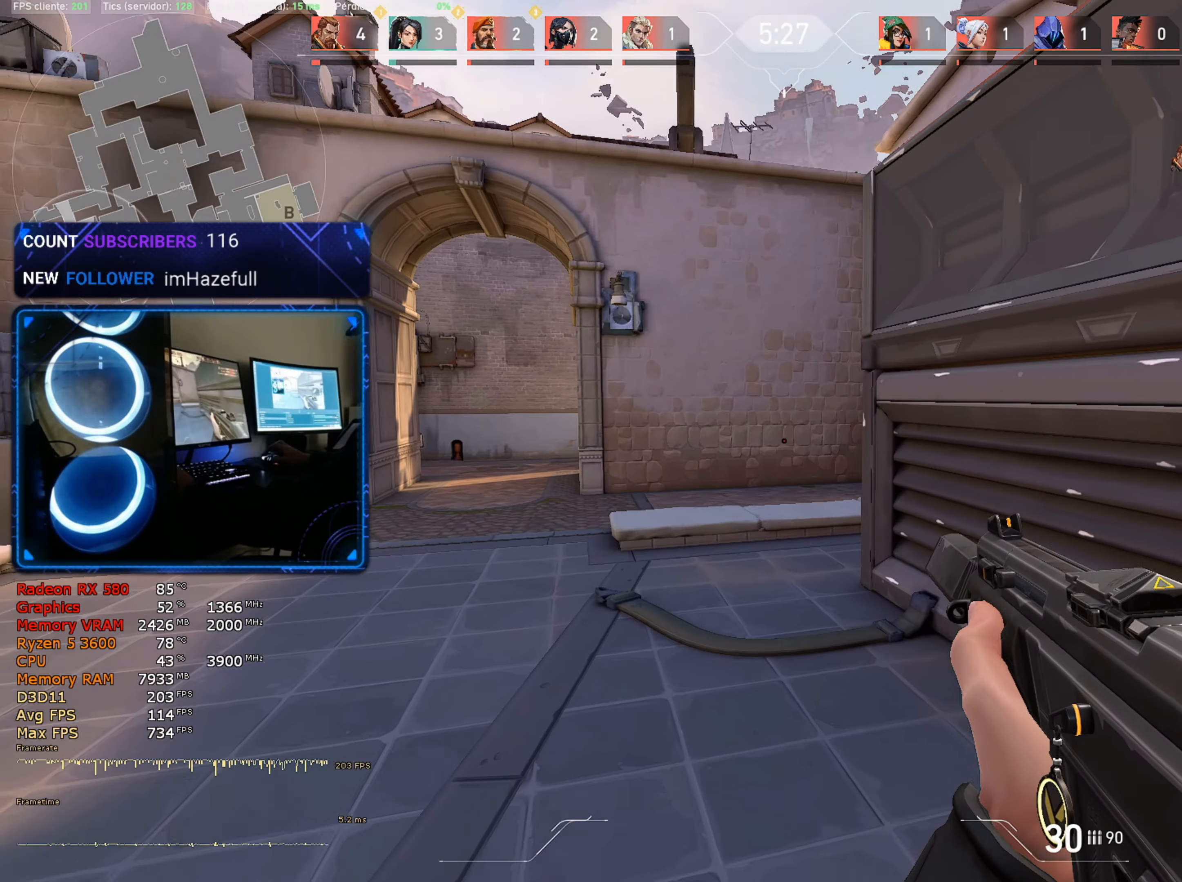
{"keys": ["a", "w"], "mouse": [], "mouse_move": "still", "events": []}
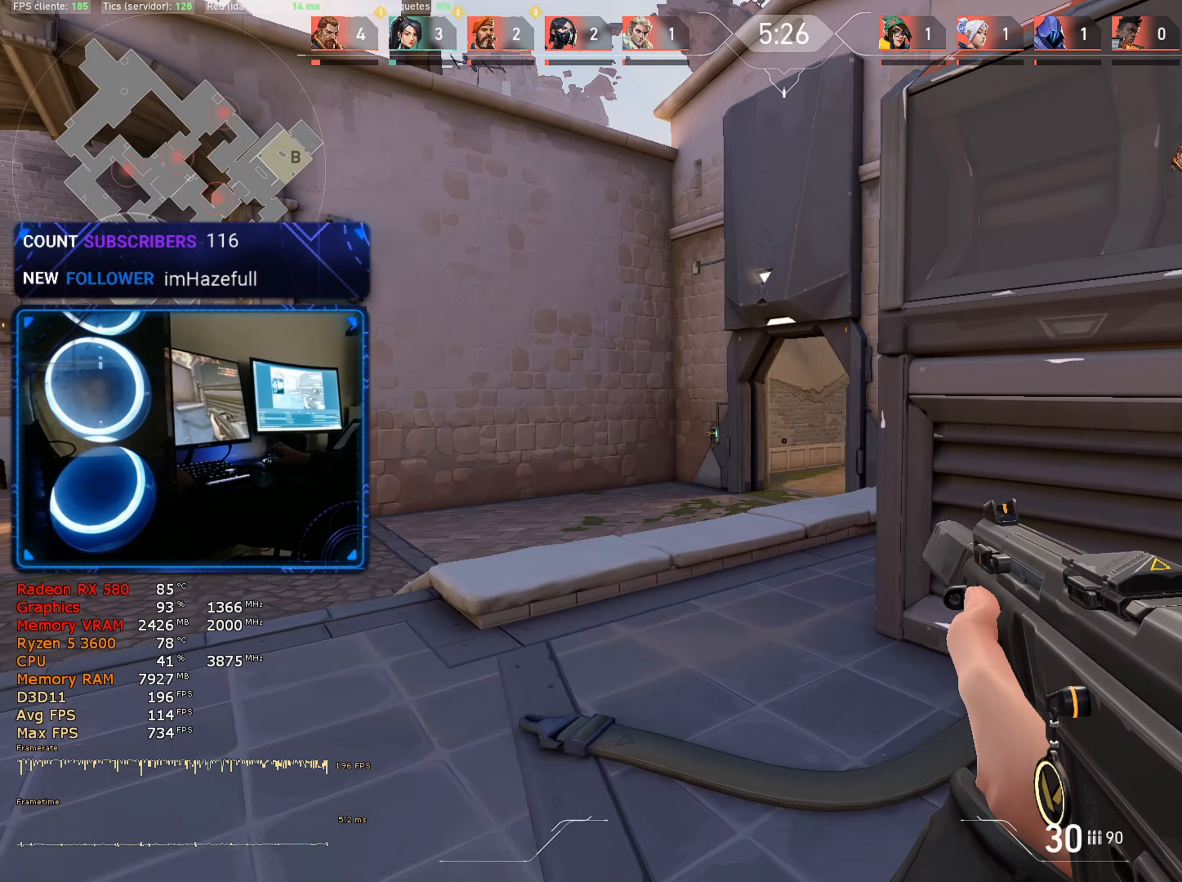
{"keys": ["w"], "mouse": [], "mouse_move": "left", "events": [[500, "a", "up"]]}
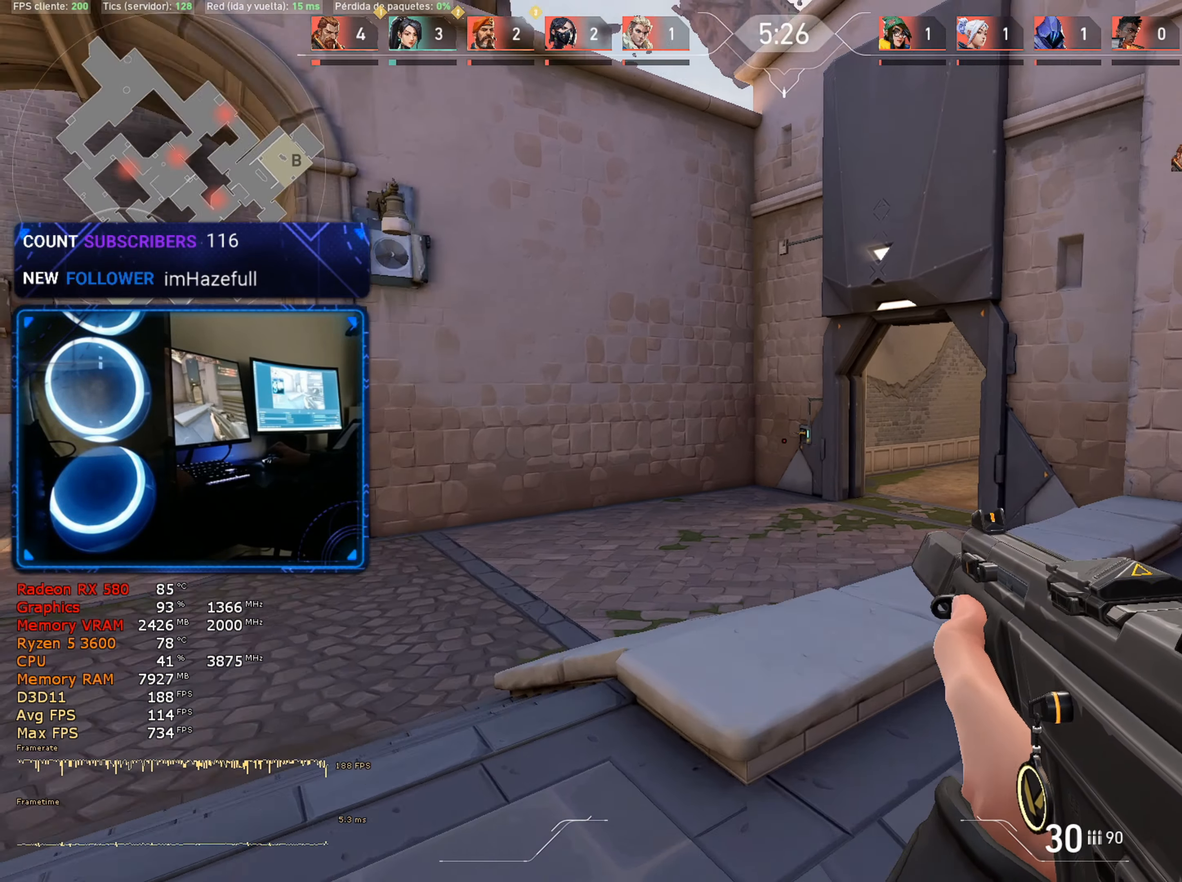
{"keys": ["d", "w"], "mouse": [], "mouse_move": "left", "events": [[83, "d", "down"]]}
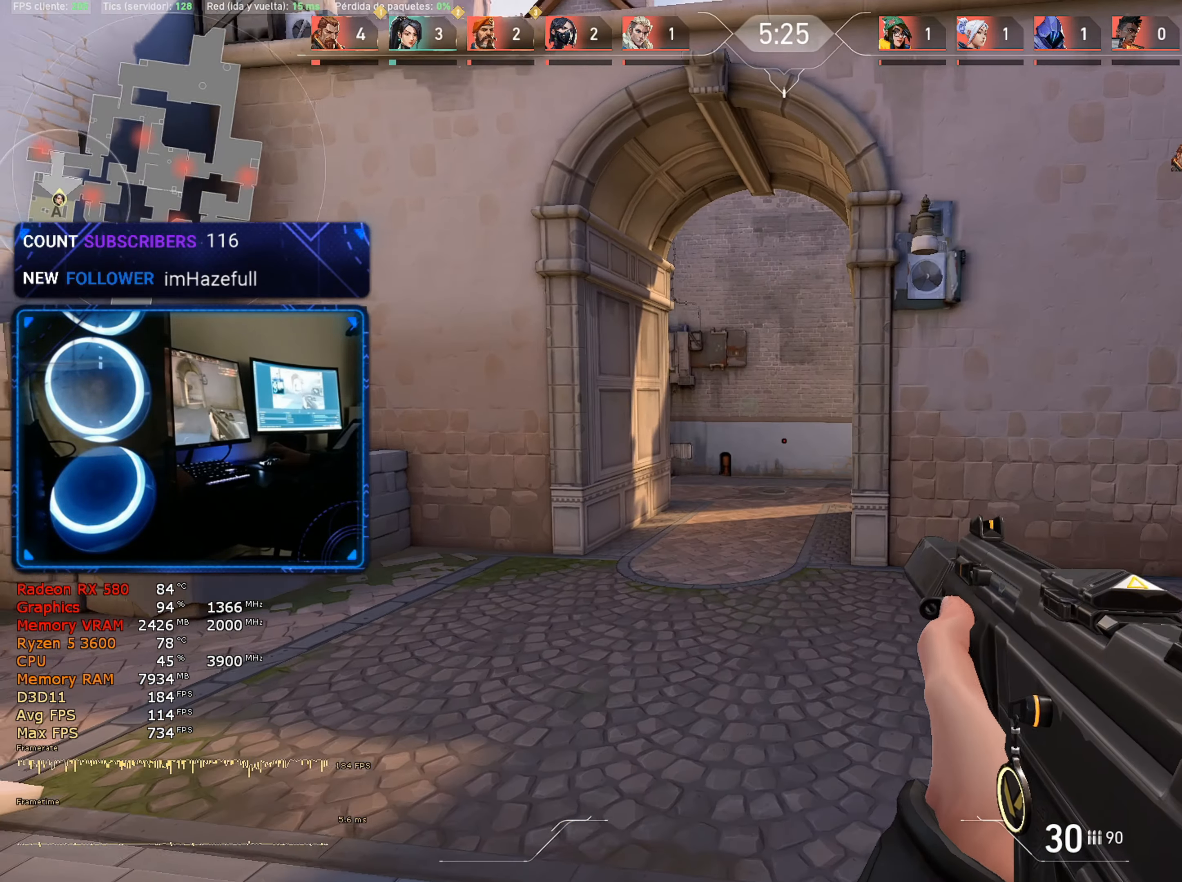
{"keys": ["w"], "mouse": [], "mouse_move": "still", "events": [[283, "d", "up"]]}
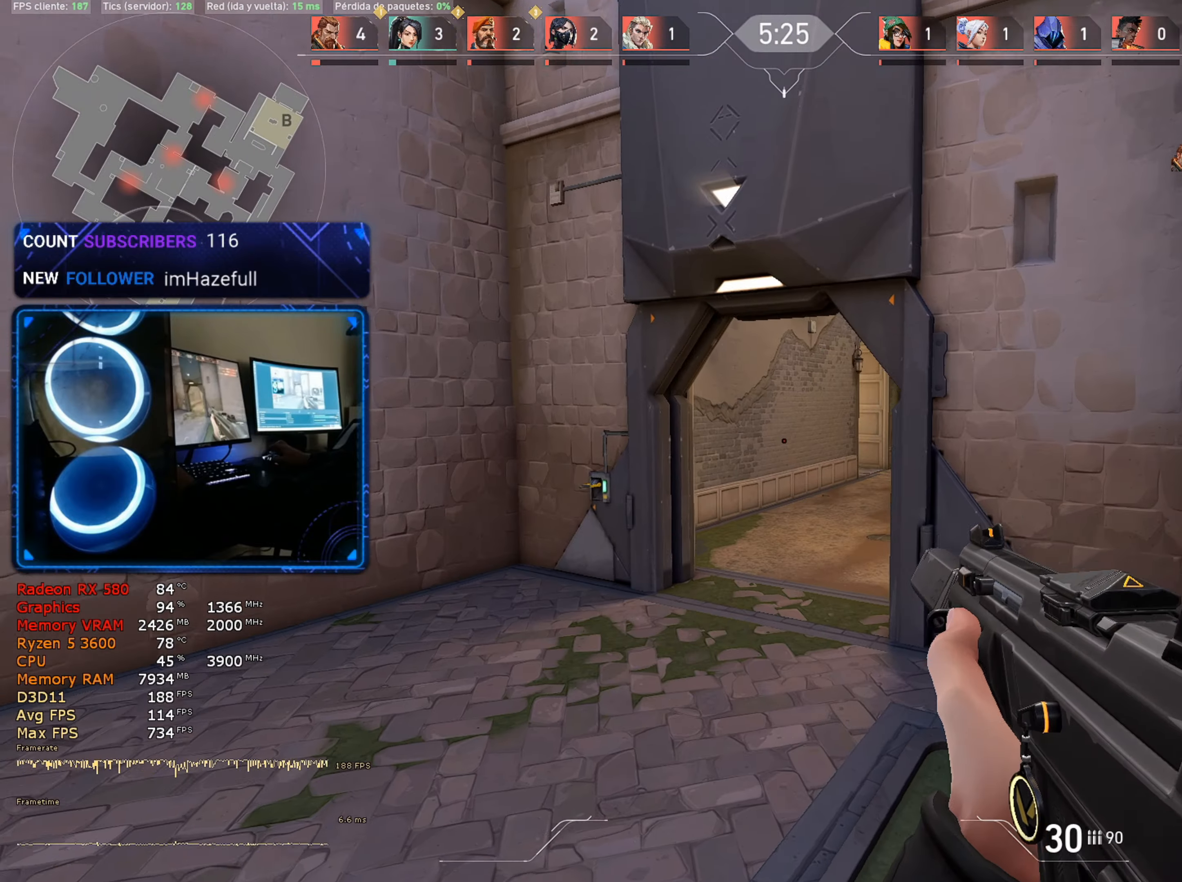
{"keys": ["a", "w"], "mouse": [], "mouse_move": "still", "events": [[117, "a", "down"]]}
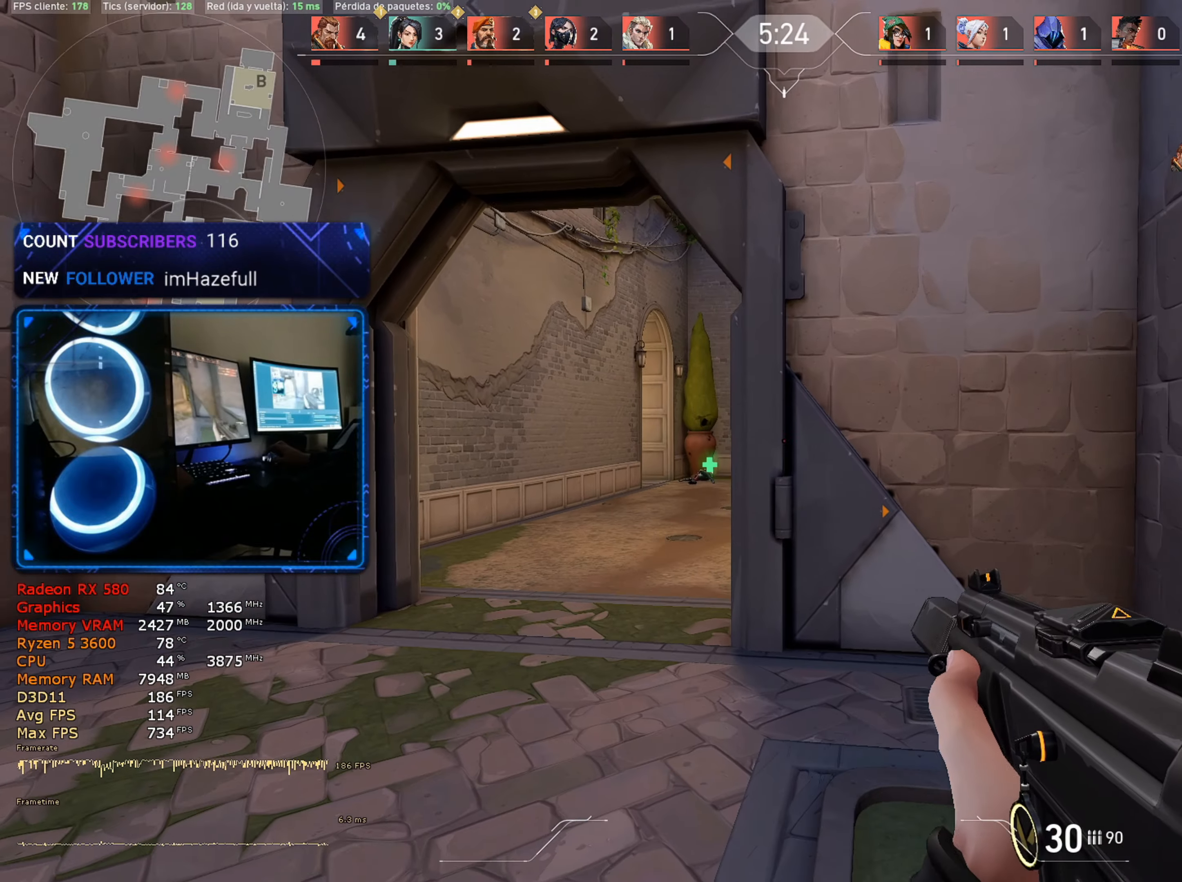
{"keys": ["a", "w"], "mouse": [], "mouse_move": "still", "events": [[183, "a", "up"], [317, "a", "down"]]}
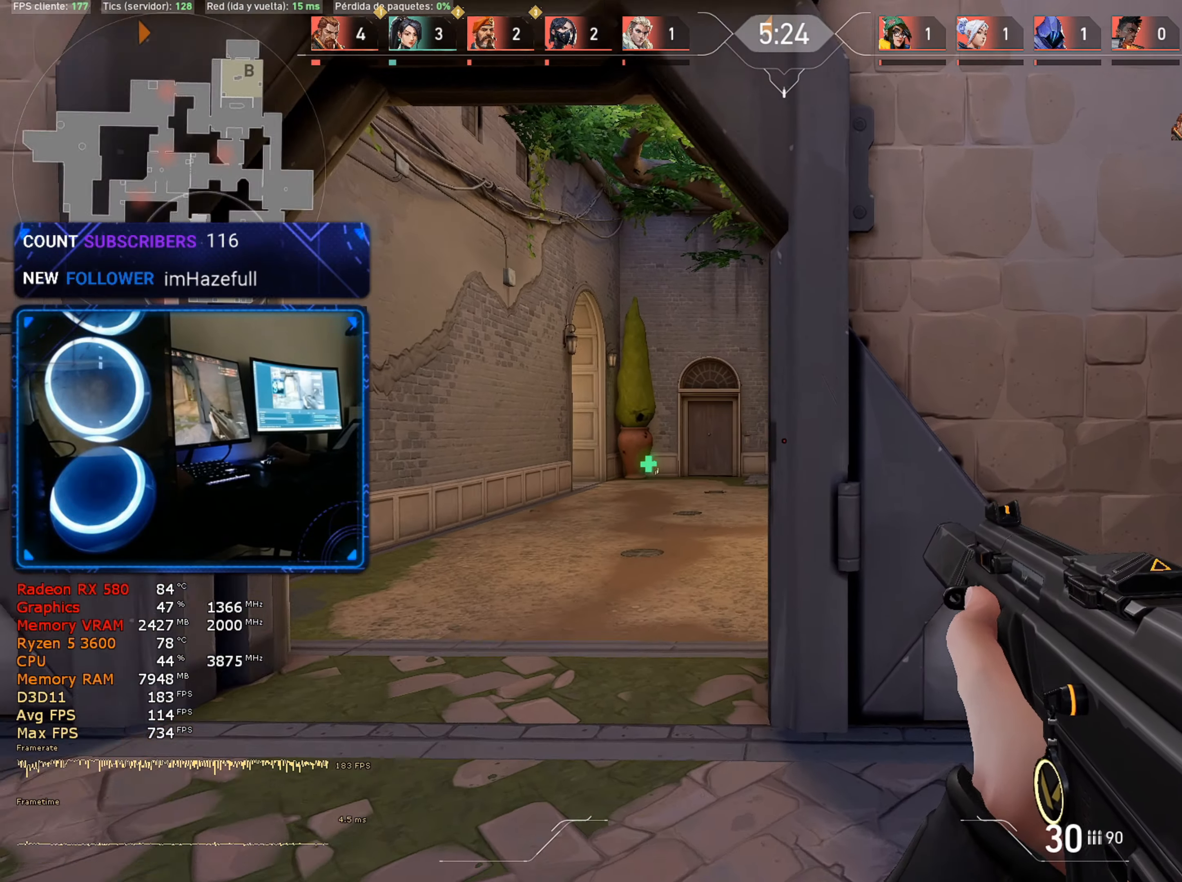
{"keys": ["a", "w"], "mouse": [], "mouse_move": "still", "events": []}
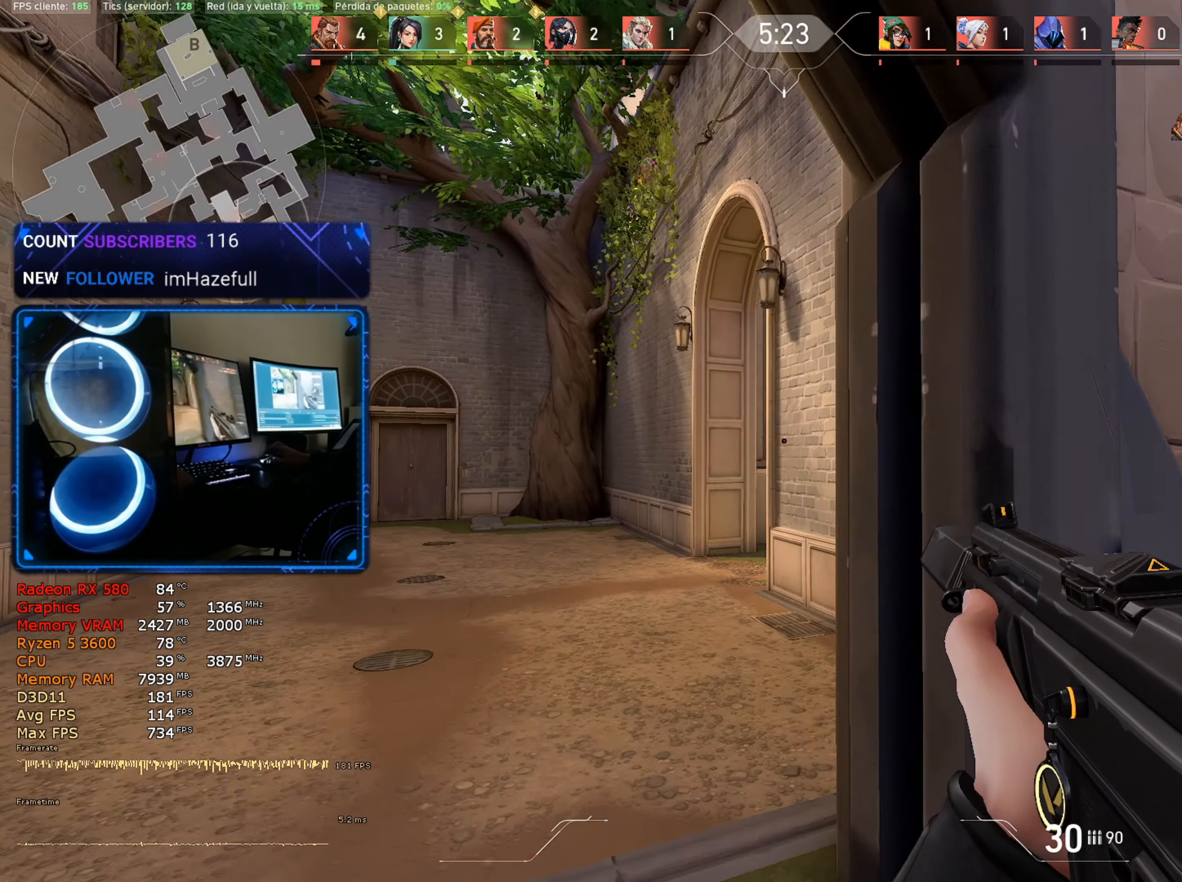
{"keys": ["a"], "mouse": [], "mouse_move": "still", "events": [[350, "w", "up"]]}
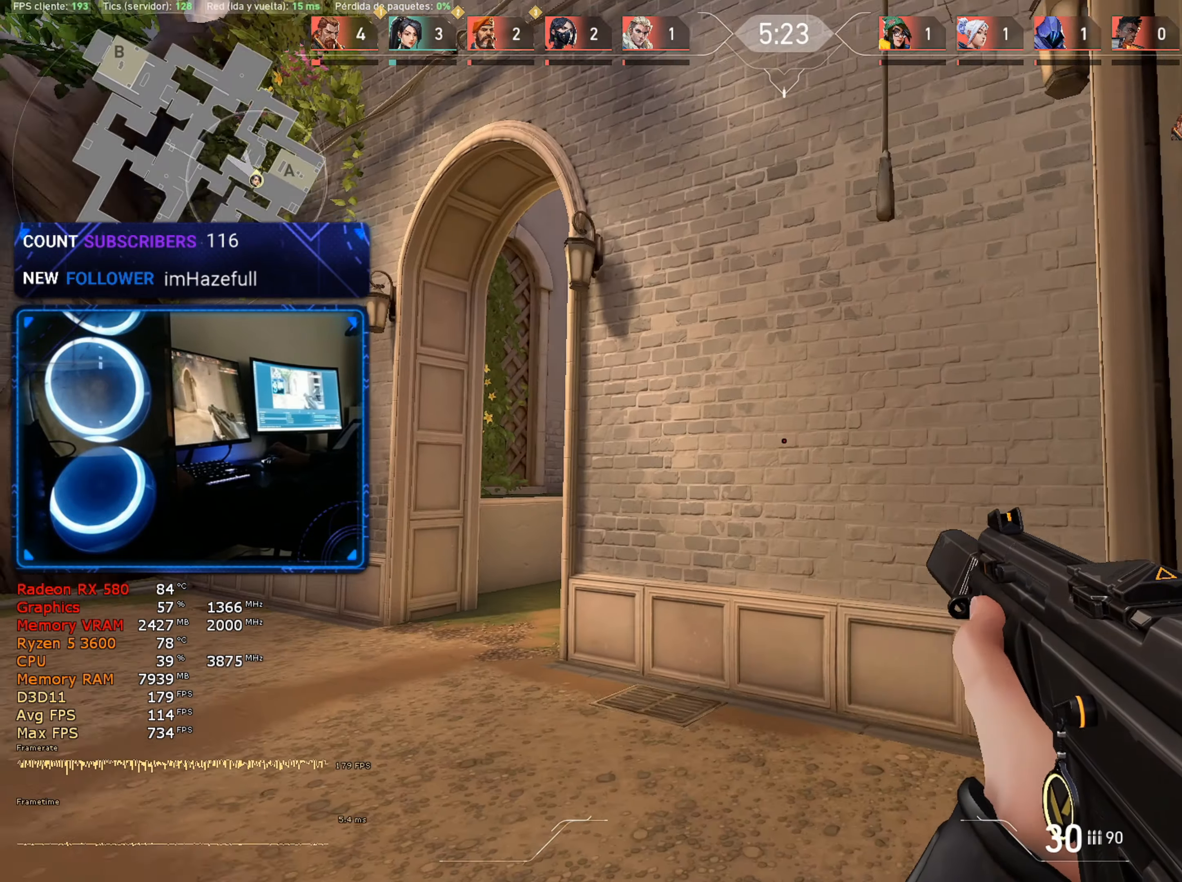
{"keys": ["a"], "mouse": [], "mouse_move": "still", "events": []}
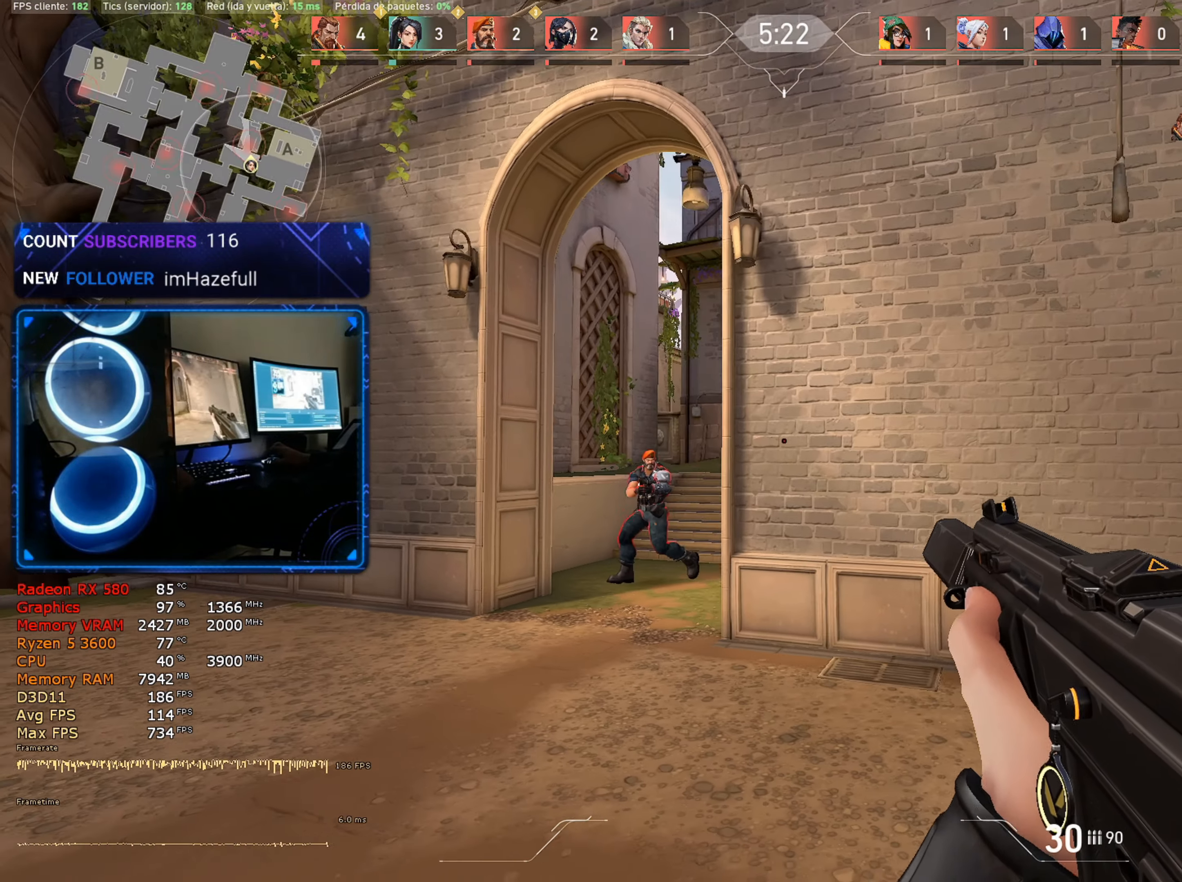
{"keys": [], "mouse": ["left"], "mouse_move": "down", "events": [[150, "mouse_left", "down"], [200, "a", "up"]]}
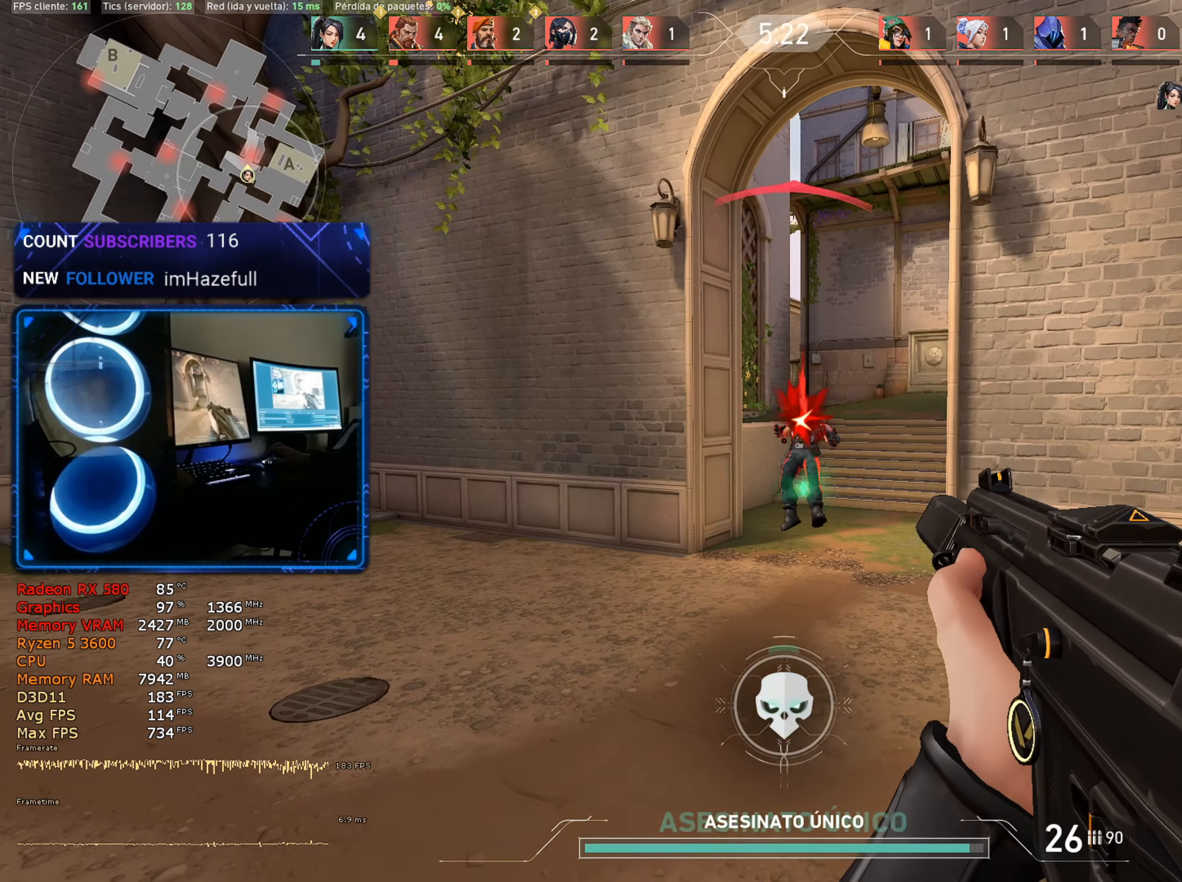
{"keys": ["1", "w"], "mouse": [], "mouse_move": "up-left", "events": [[217, "mouse_left", "up"], [250, "w", "down"], [450, "1", "down"]]}
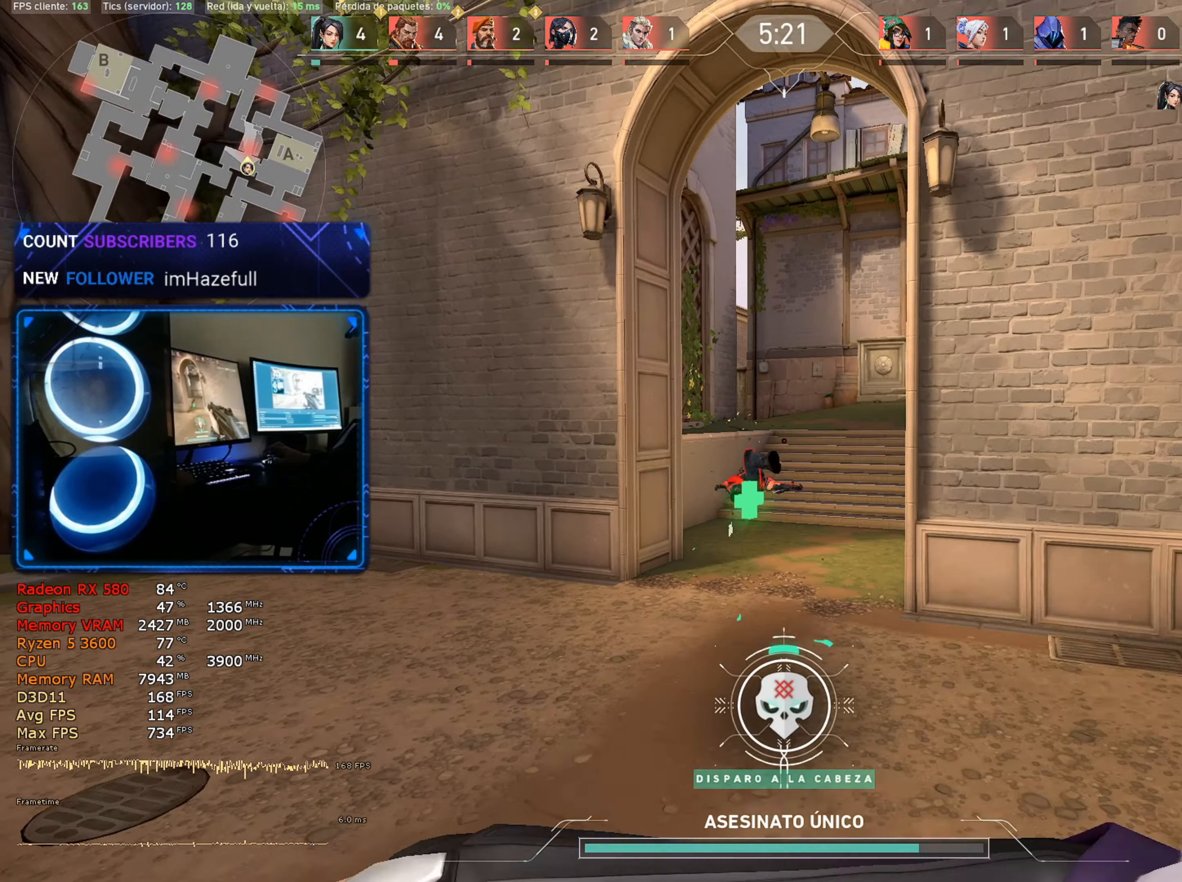
{"keys": ["w"], "mouse": [], "mouse_move": "left", "events": [[83, "1", "up"]]}
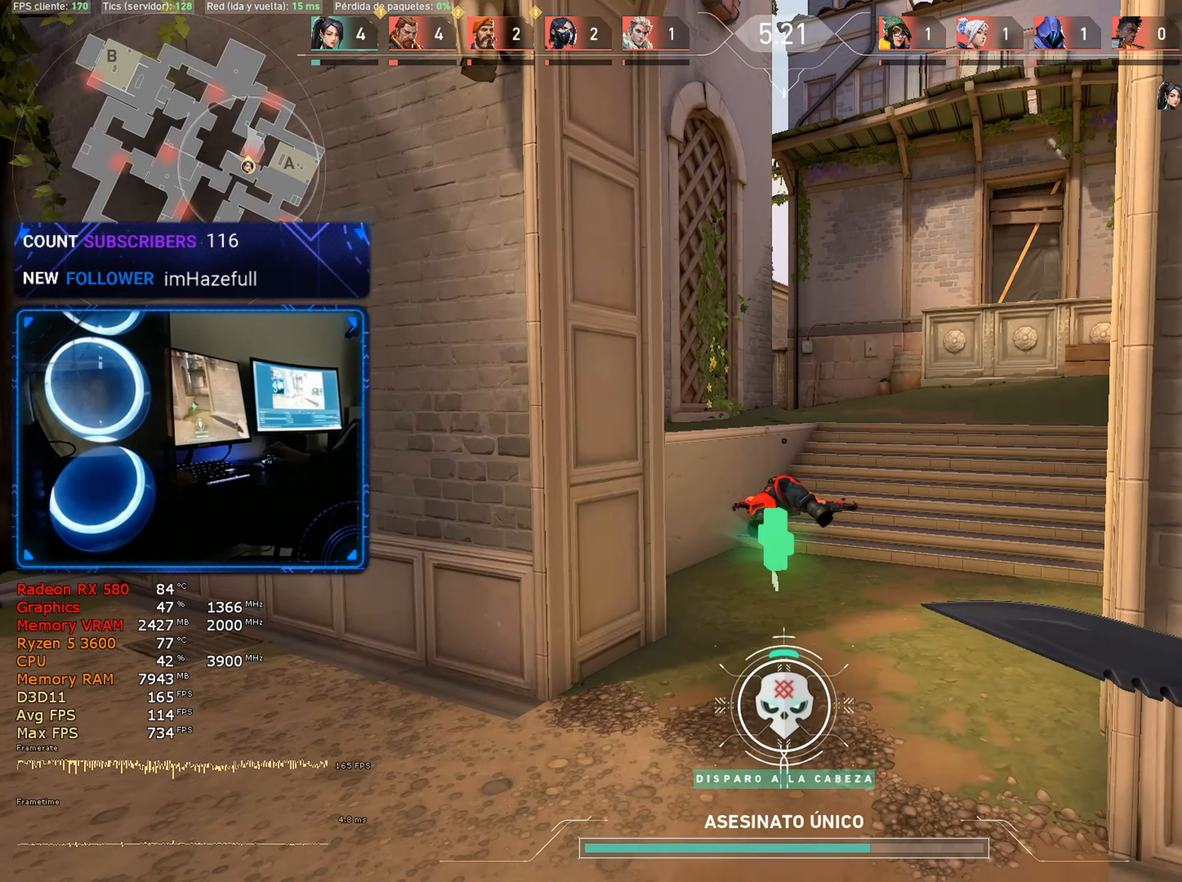
{"keys": ["w"], "mouse": [], "mouse_move": "still", "events": []}
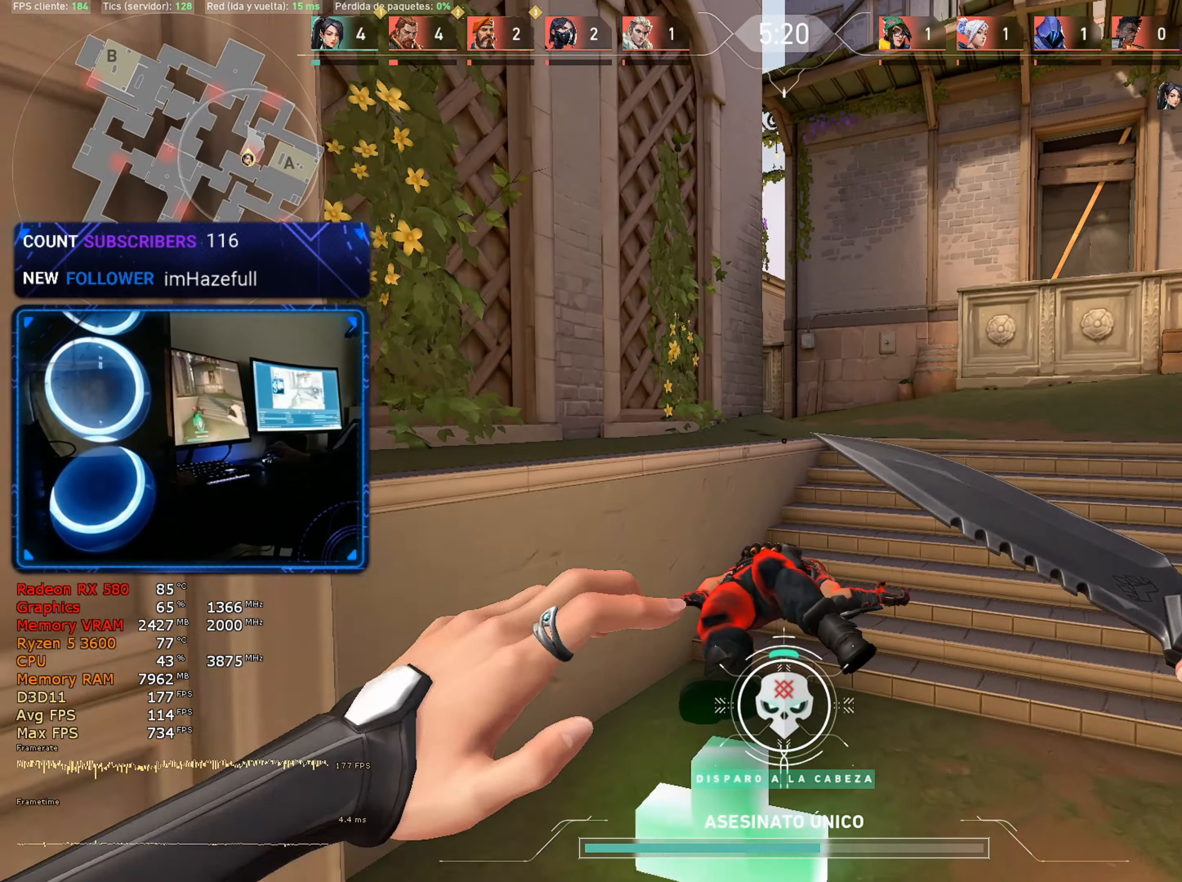
{"keys": ["d"], "mouse": [], "mouse_move": "down", "events": [[17, "3", "down"], [67, "3", "up"], [250, "w", "up"], [300, "d", "down"]]}
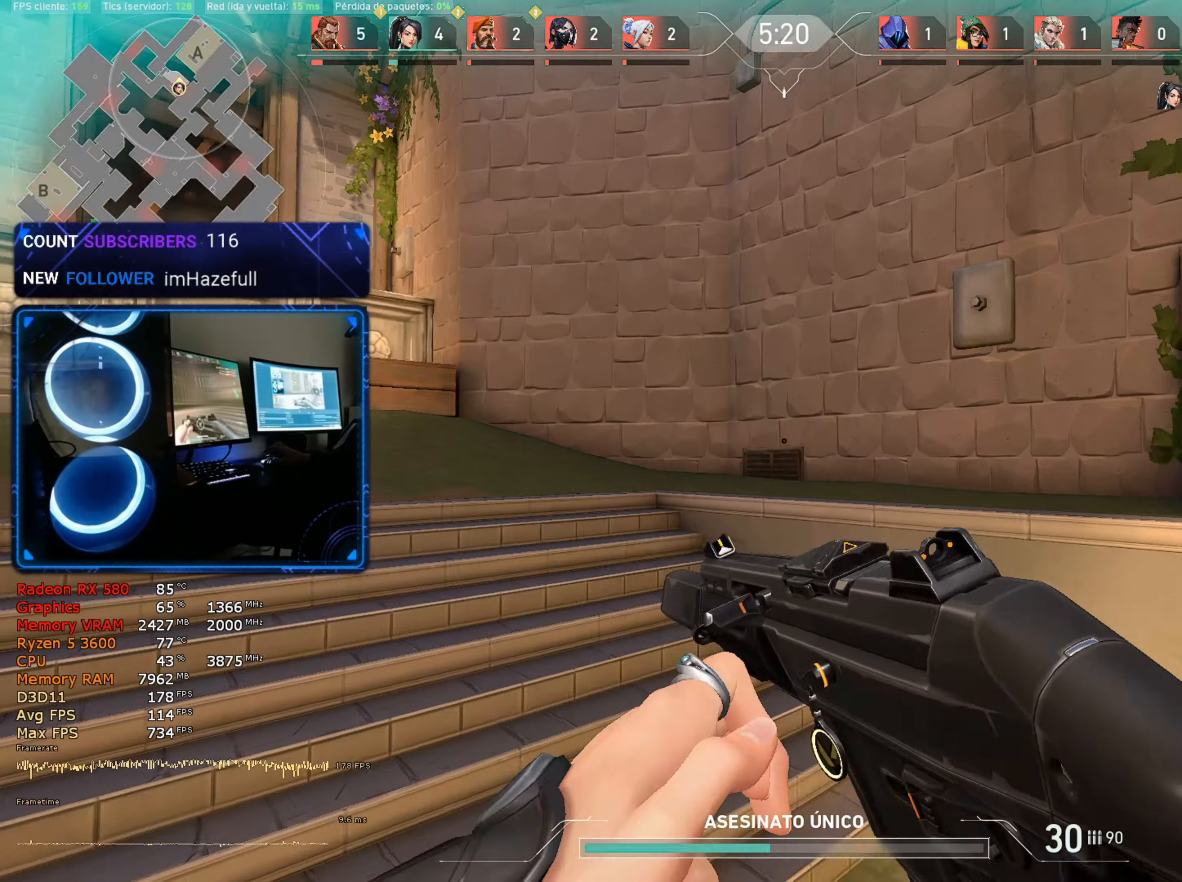
{"keys": ["w"], "mouse": [], "mouse_move": "left", "events": [[267, "w", "down"], [417, "1", "down"], [417, "d", "up"], [500, "1", "up"]]}
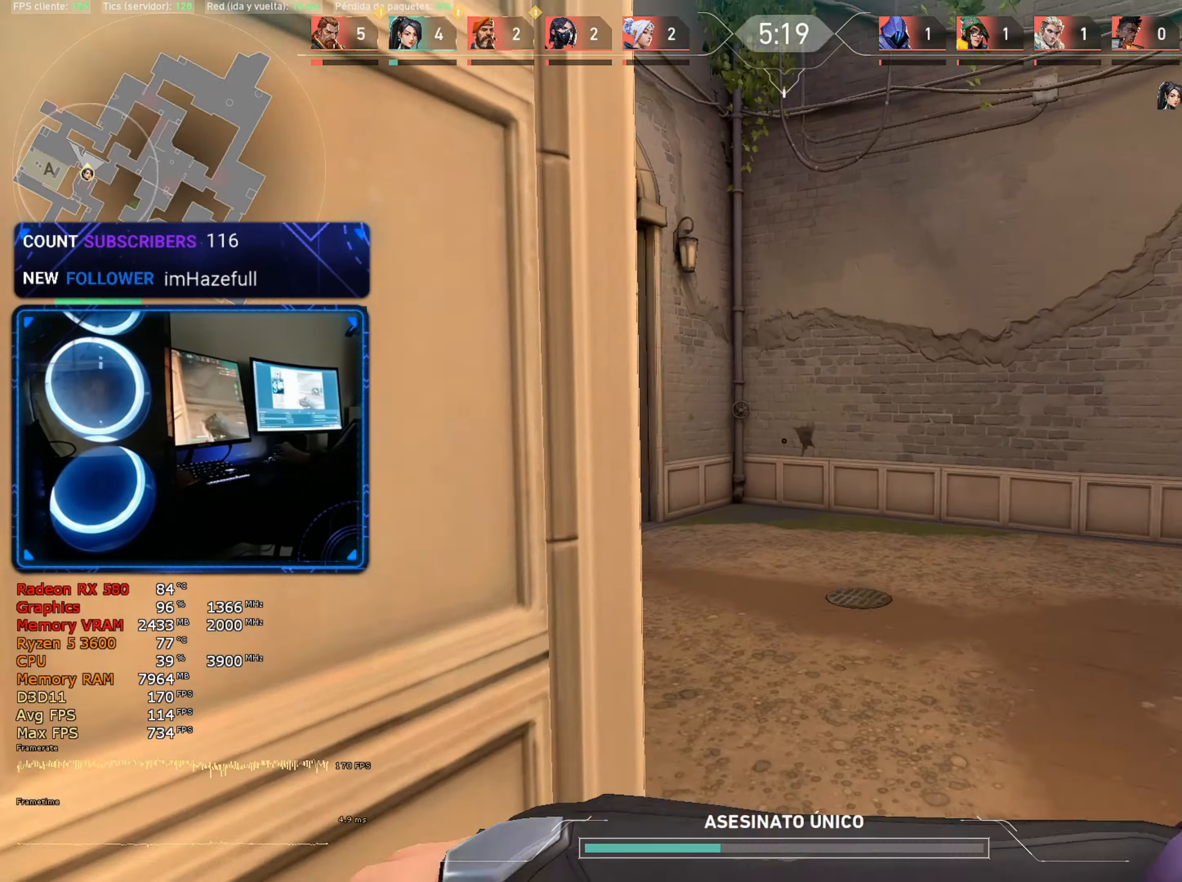
{"keys": ["w"], "mouse": [], "mouse_move": "left", "events": []}
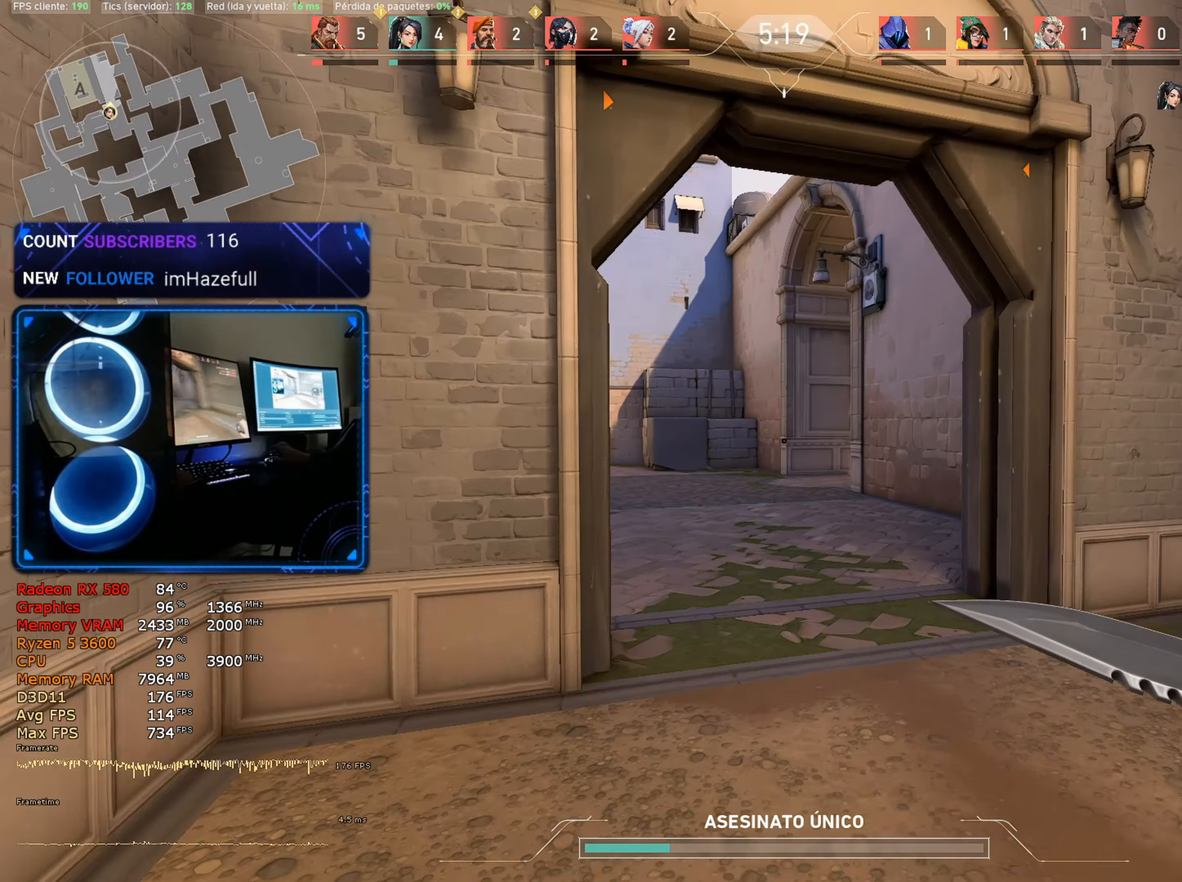
{"keys": ["w"], "mouse": [], "mouse_move": "still", "events": []}
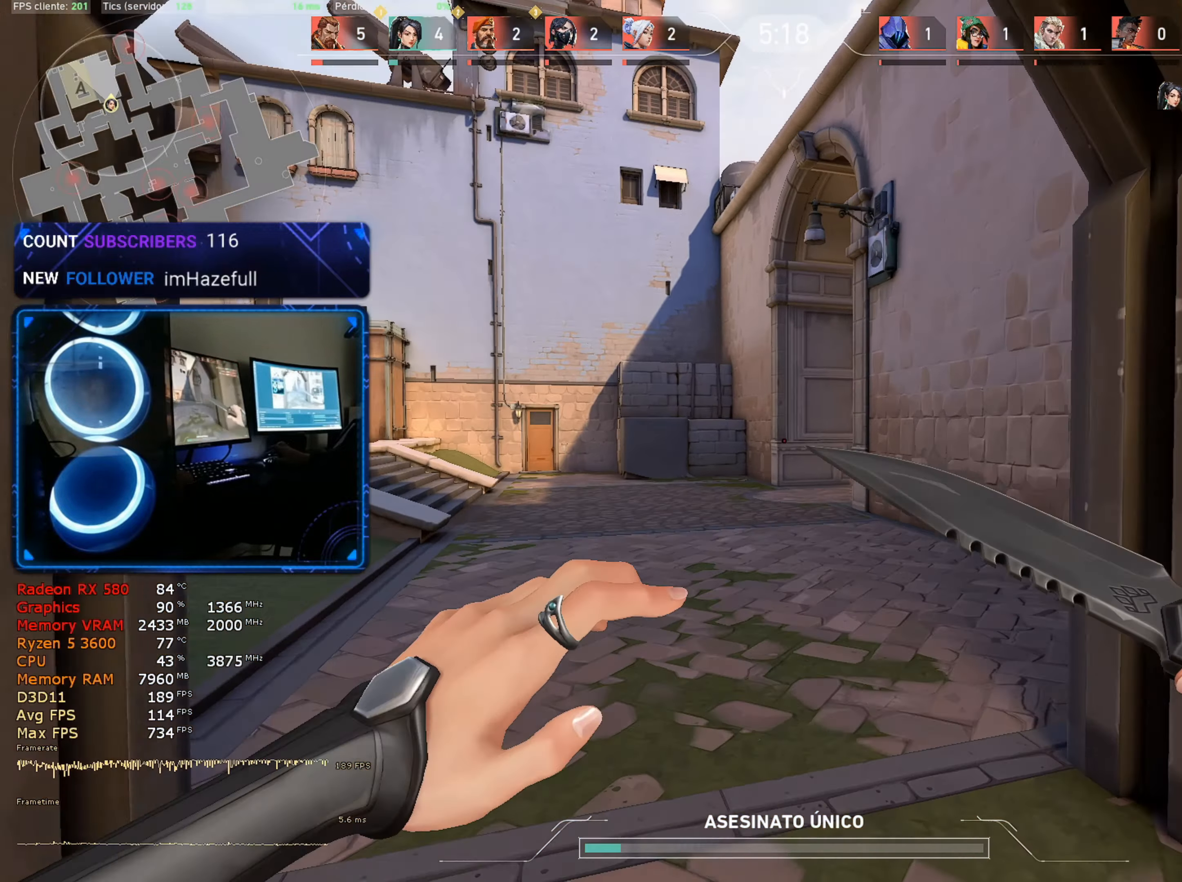
{"keys": ["w"], "mouse": [], "mouse_move": "still", "events": []}
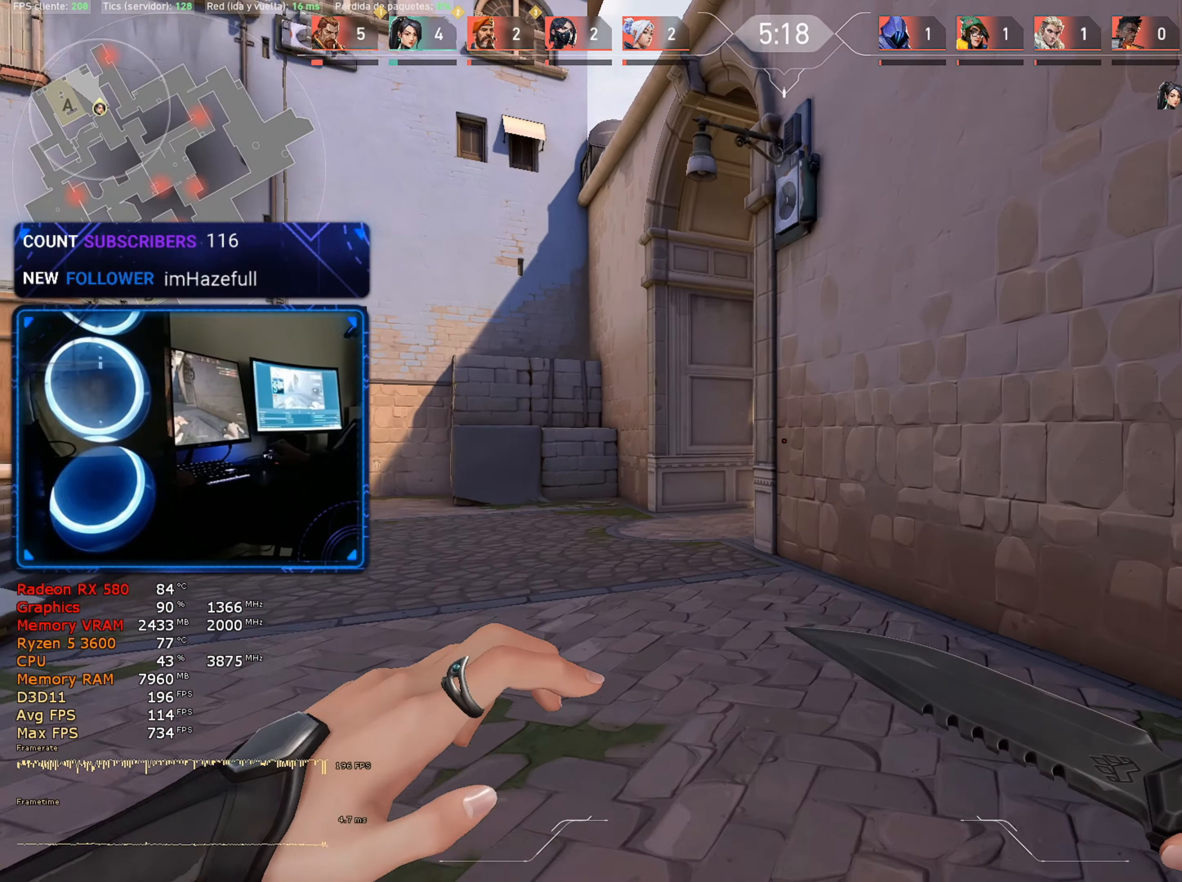
{"keys": ["w"], "mouse": [], "mouse_move": "still", "events": []}
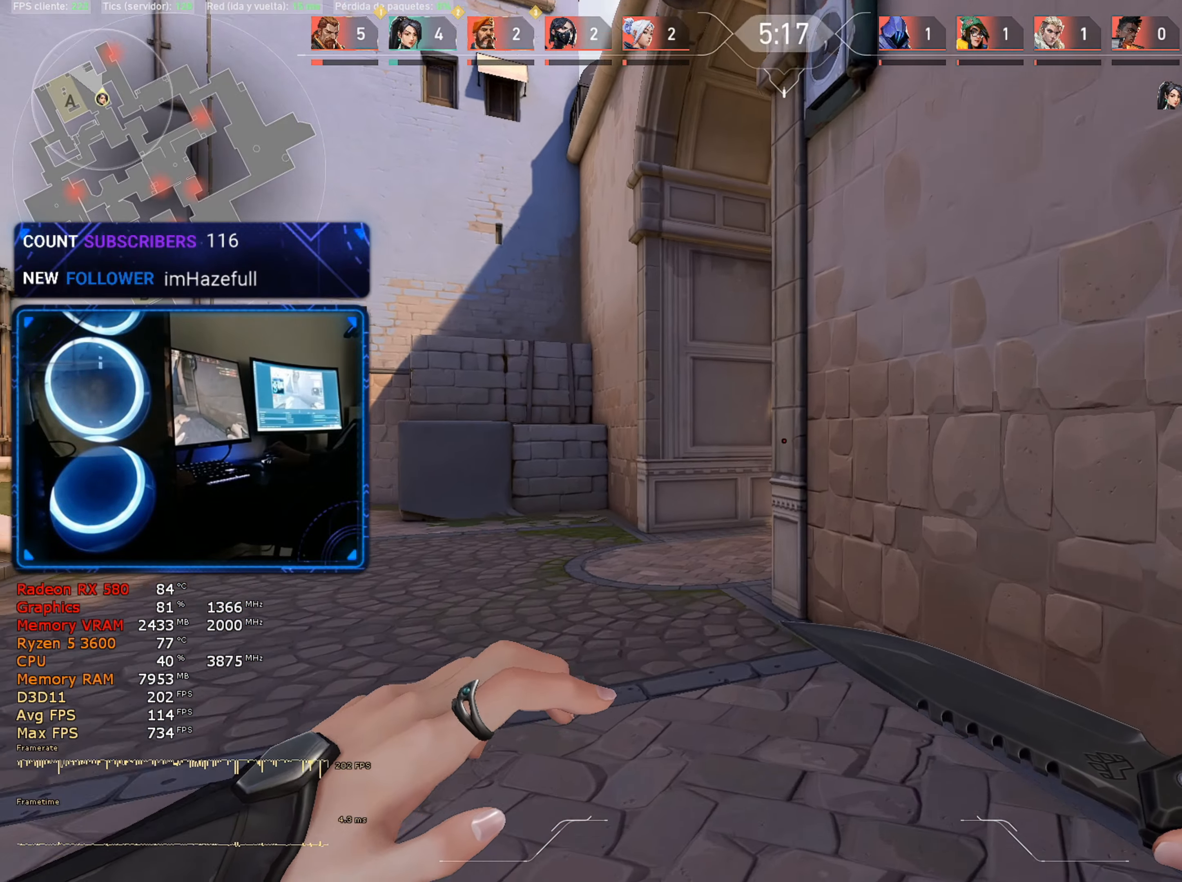
{"keys": ["a", "w"], "mouse": [], "mouse_move": "right", "events": [[117, "a", "down"]]}
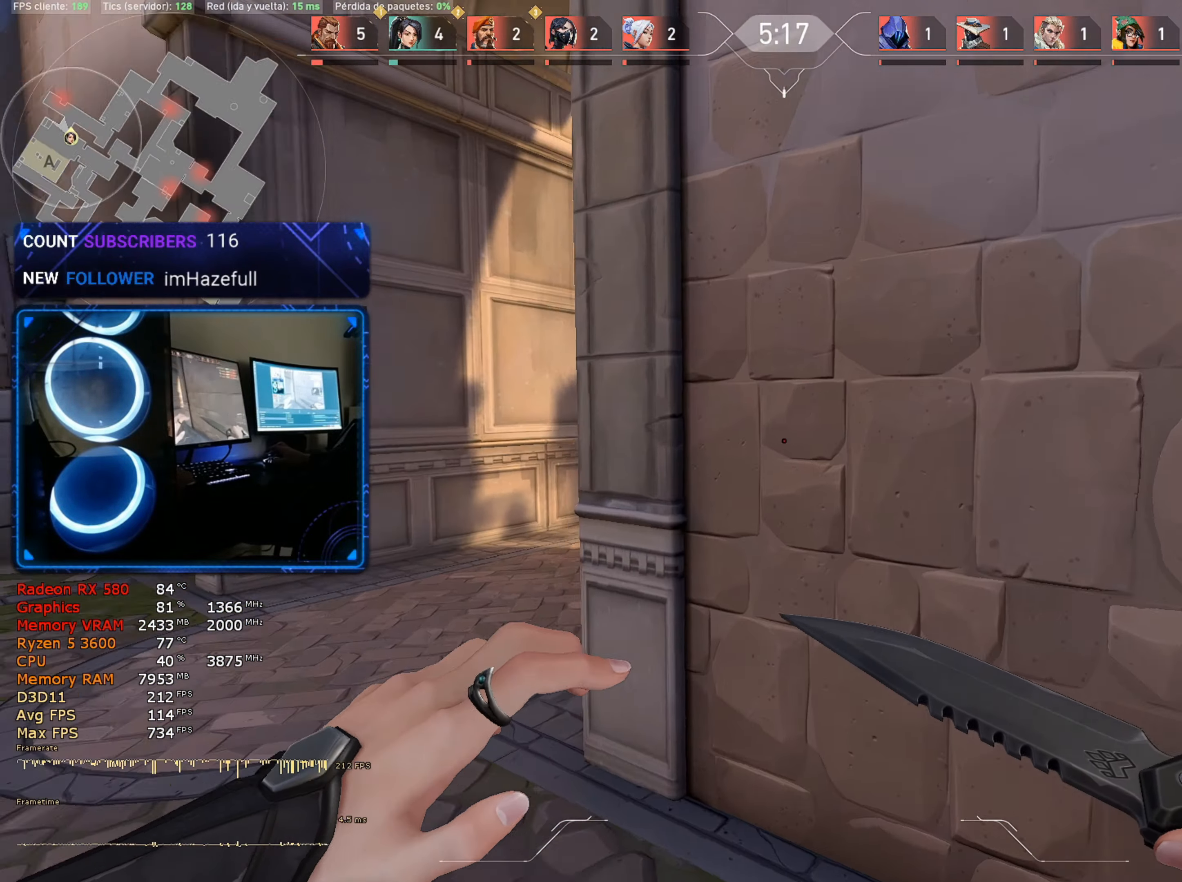
{"keys": ["a", "w"], "mouse": [], "mouse_move": "still", "events": []}
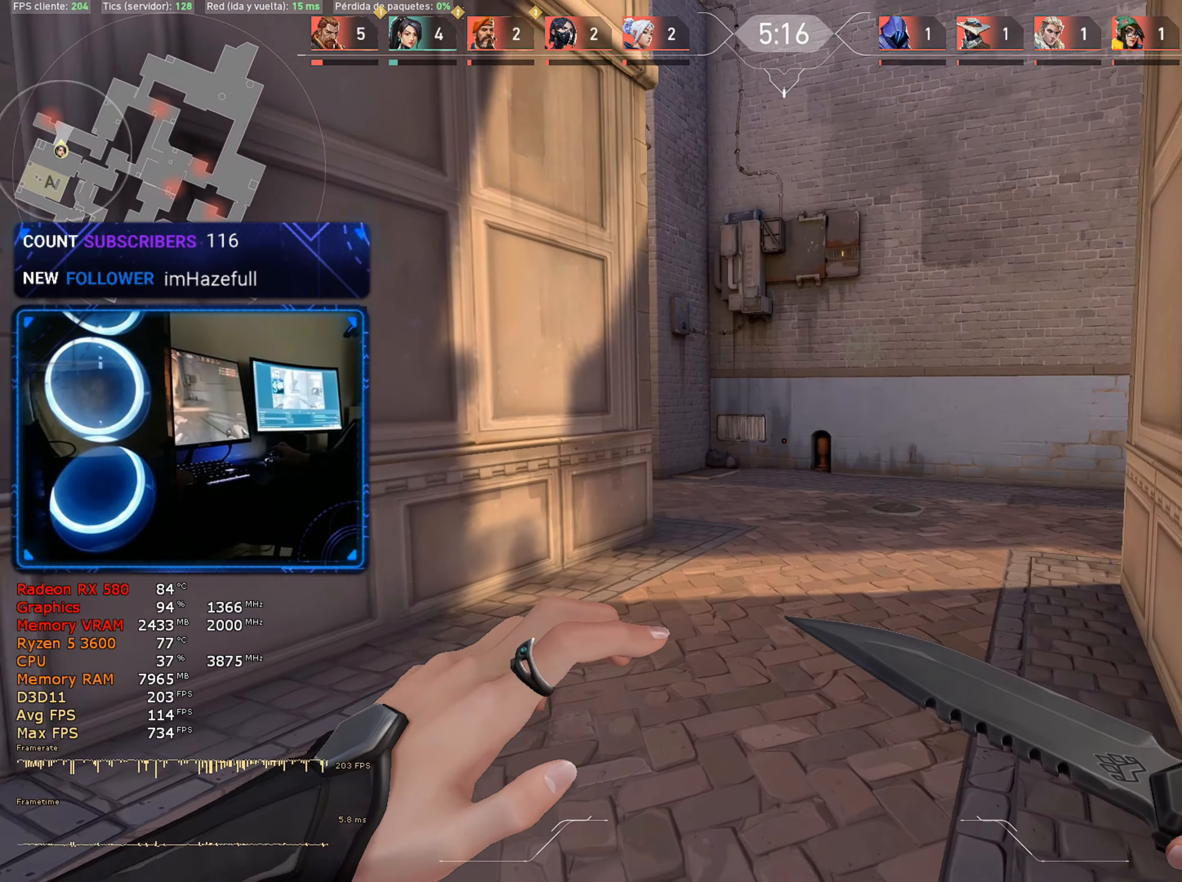
{"keys": ["w"], "mouse": [], "mouse_move": "left", "events": [[50, "a", "up"]]}
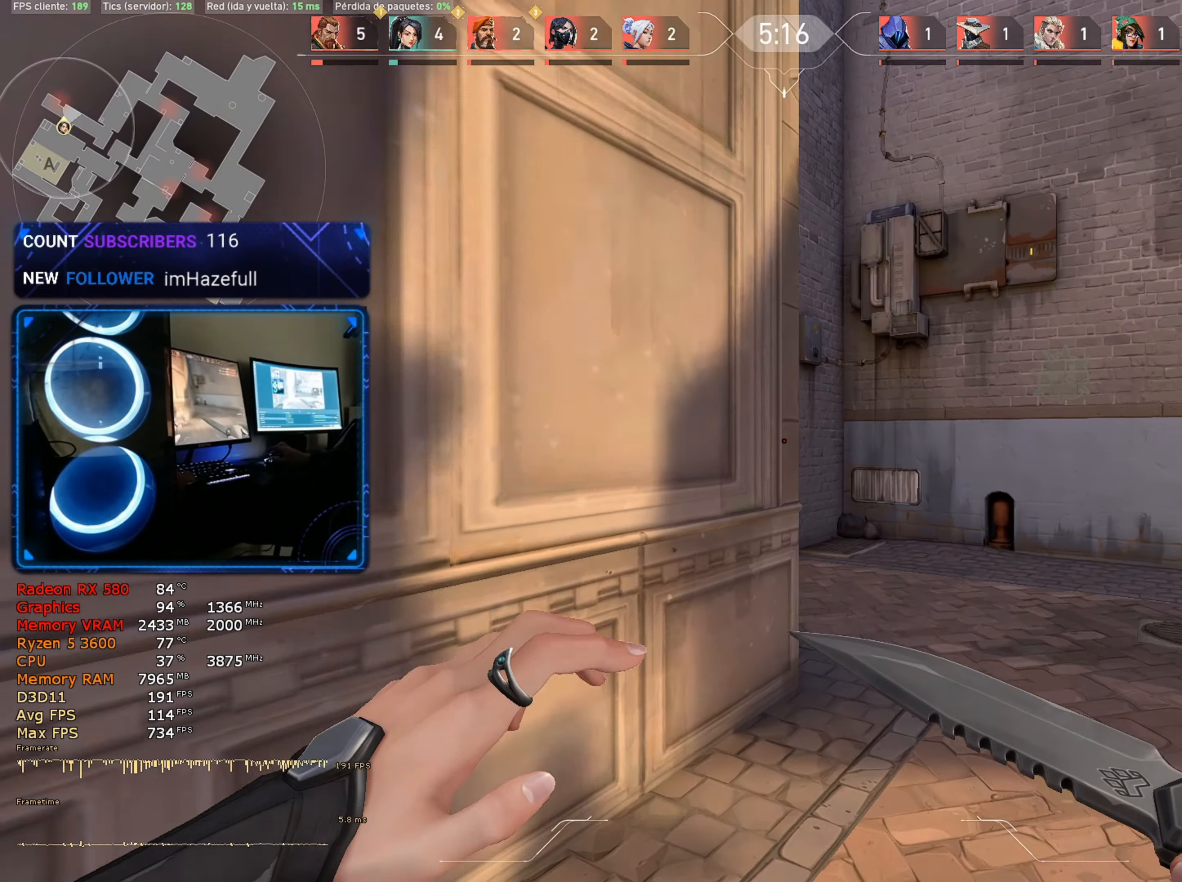
{"keys": ["w"], "mouse": [], "mouse_move": "still", "events": [[217, "3", "down"], [267, "3", "up"]]}
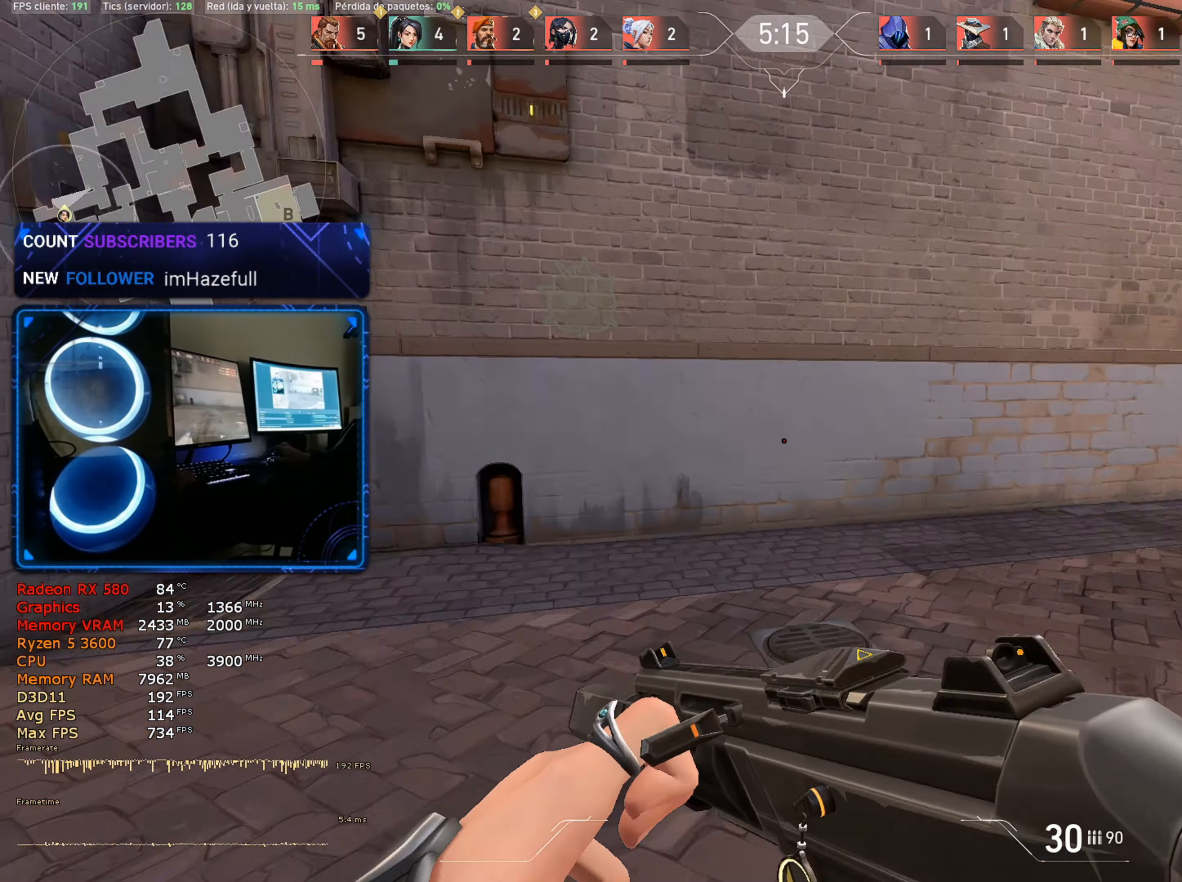
{"keys": ["a"], "mouse": [], "mouse_move": "down-left", "events": [[34, "a", "down"], [134, "w", "up"]]}
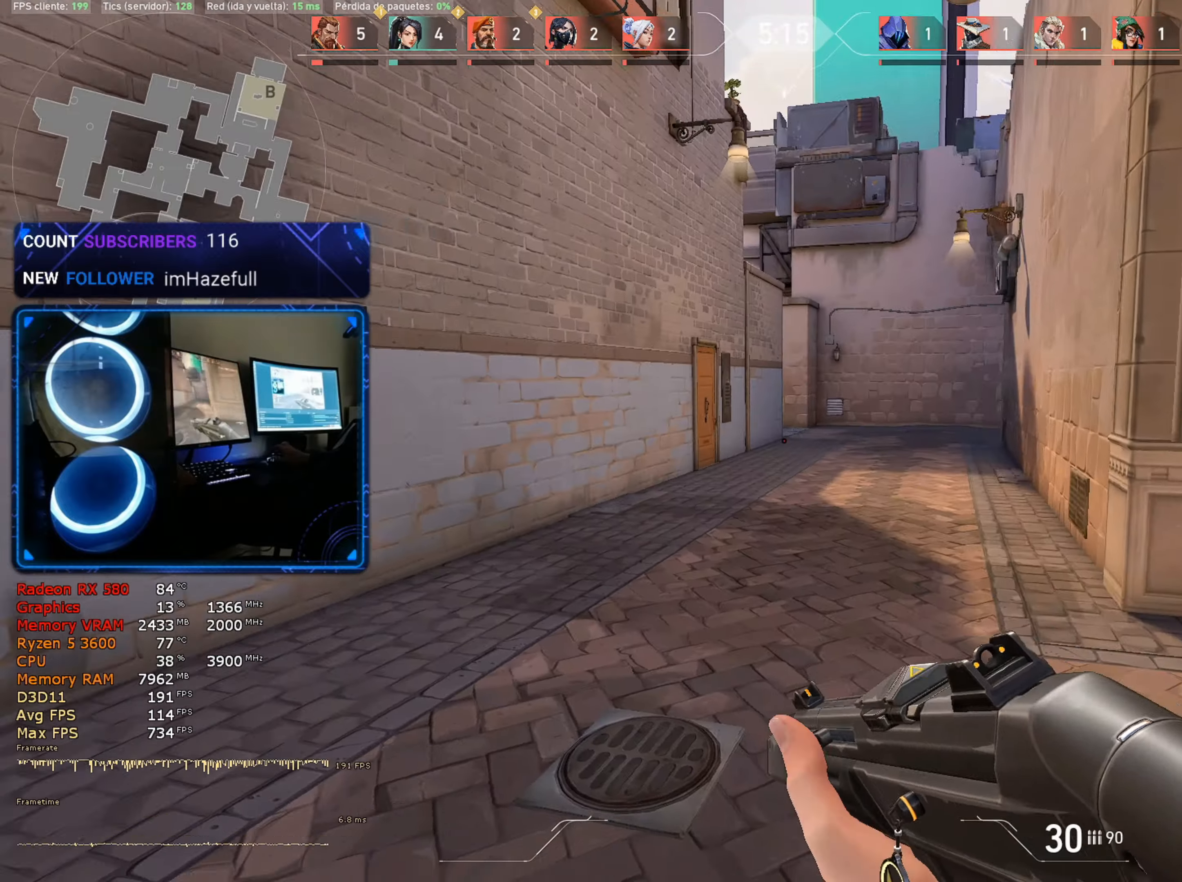
{"keys": ["s"], "mouse": [], "mouse_move": "up-left", "events": [[150, "s", "down"], [283, "a", "up"]]}